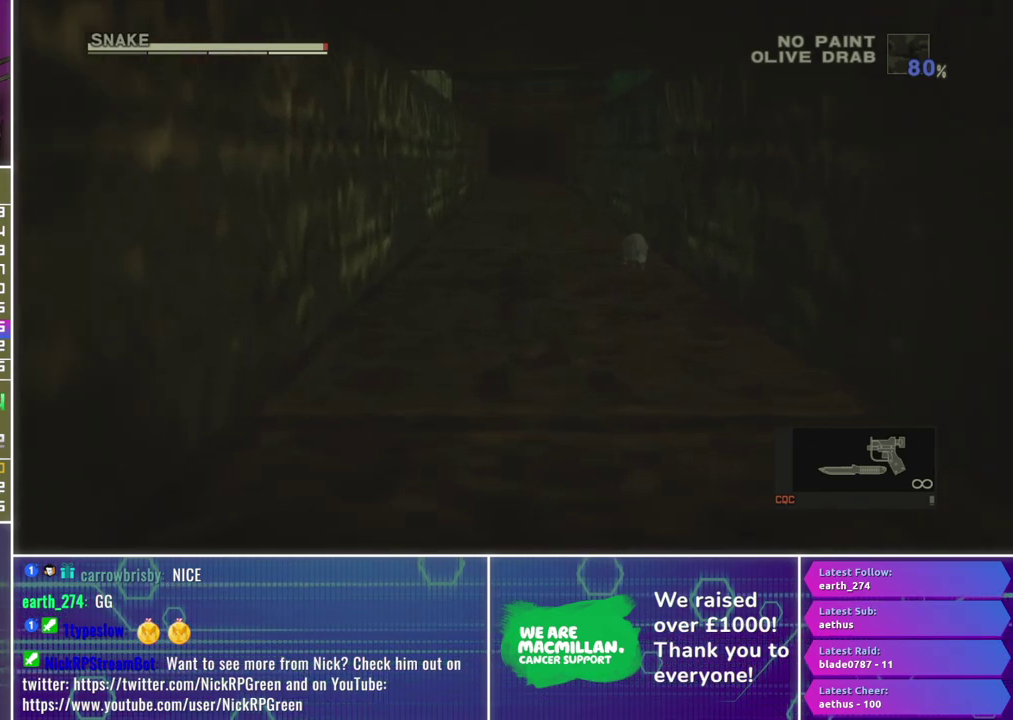
Gameplay with a controller (Xbox layout); each line is a JSON object with the inputs held at the frame after it. "events" lists button and stick changes between this image and that frame as [ms after this image, input, new state], when the widget could be followed in between.
{"buttons": [], "left_stick": "up", "right_stick": "center", "events": []}
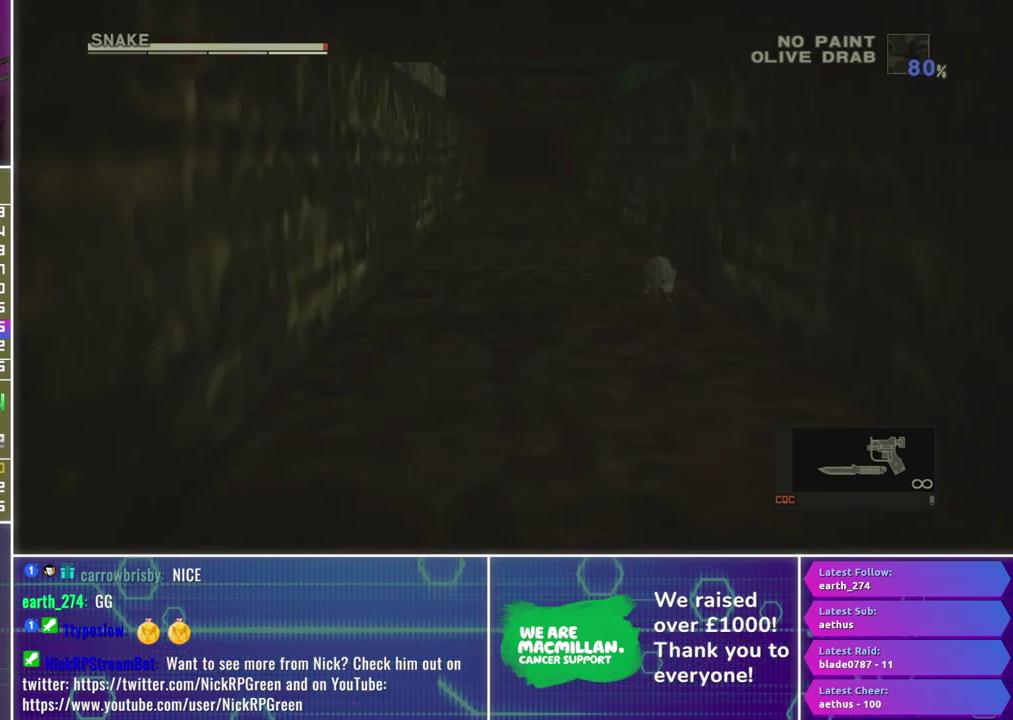
{"buttons": [], "left_stick": "up", "right_stick": "center", "events": []}
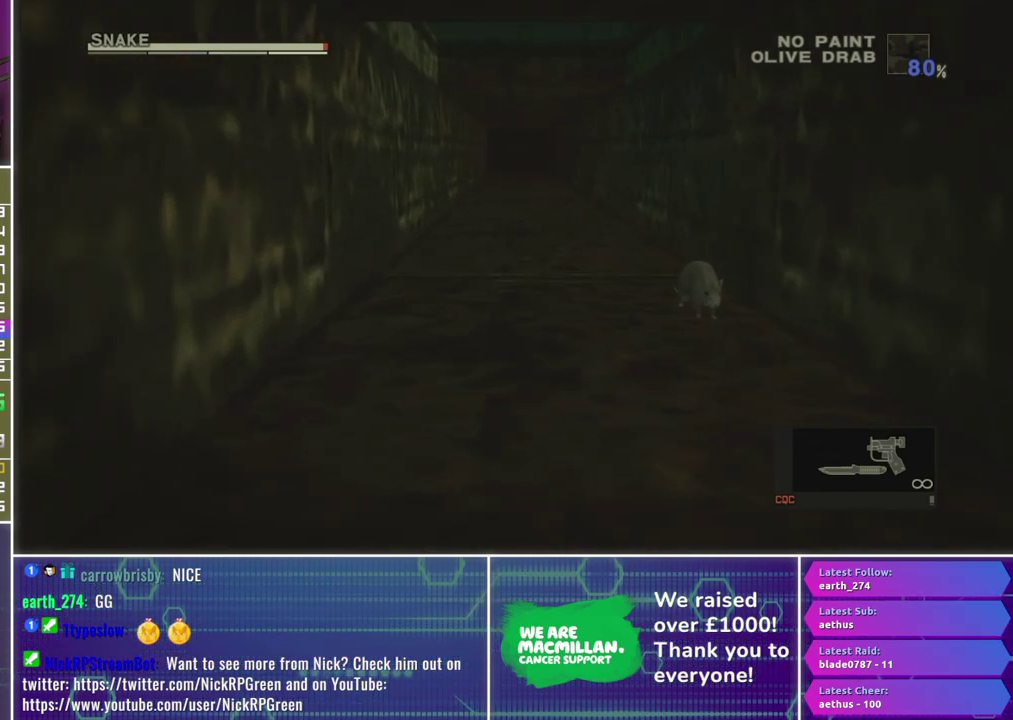
{"buttons": [], "left_stick": "up", "right_stick": "center", "events": []}
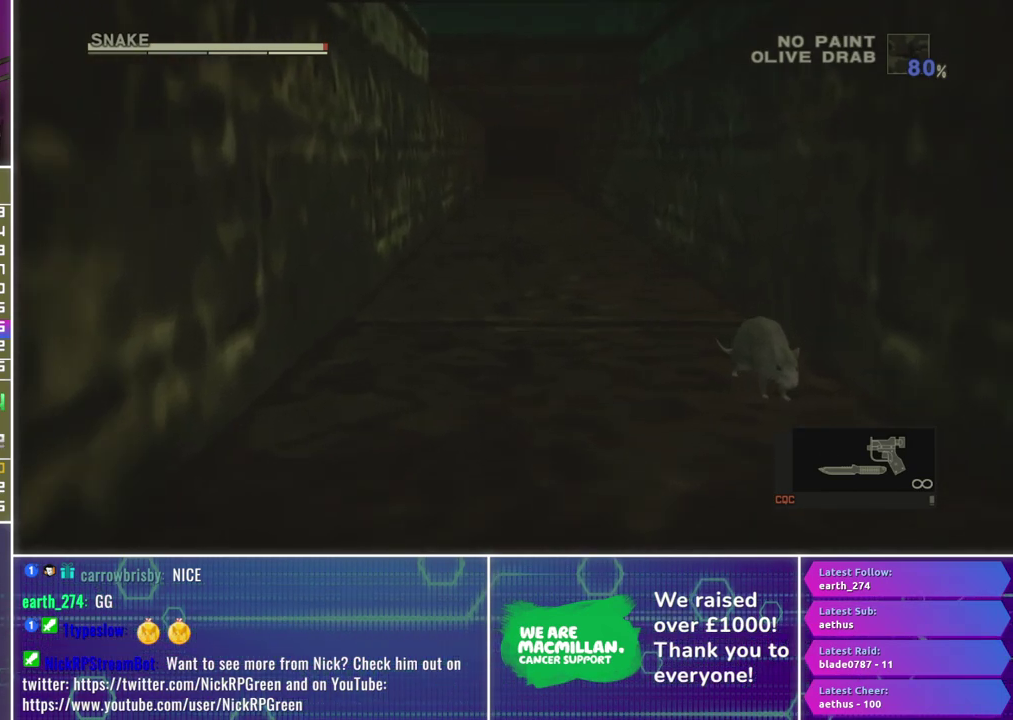
{"buttons": [], "left_stick": "up", "right_stick": "center", "events": []}
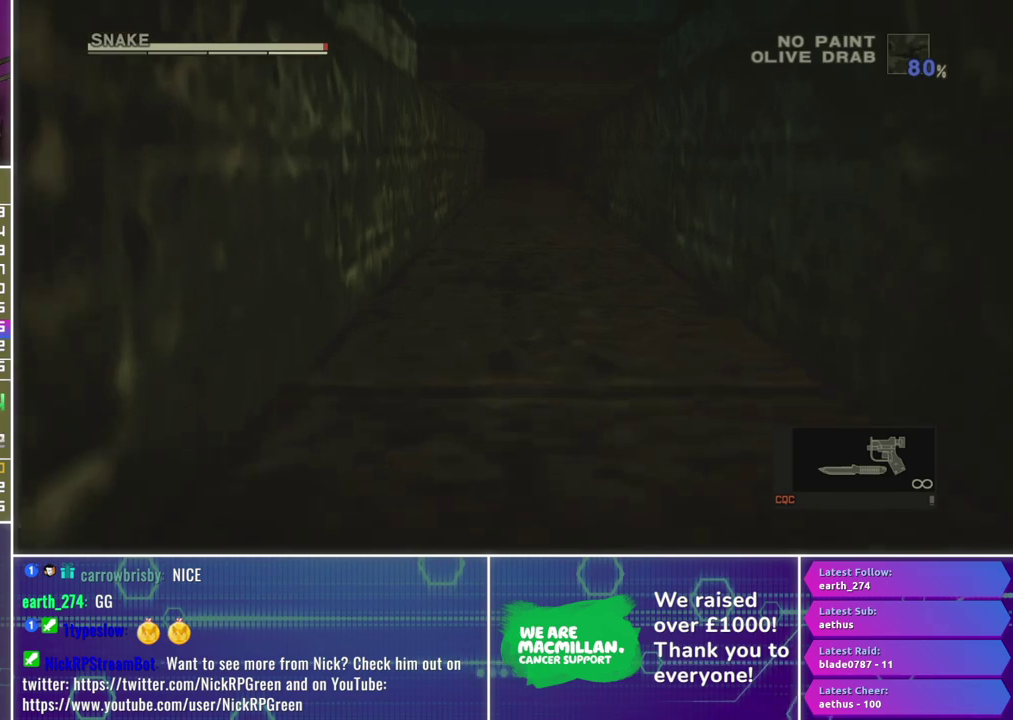
{"buttons": [], "left_stick": "up", "right_stick": "center", "events": []}
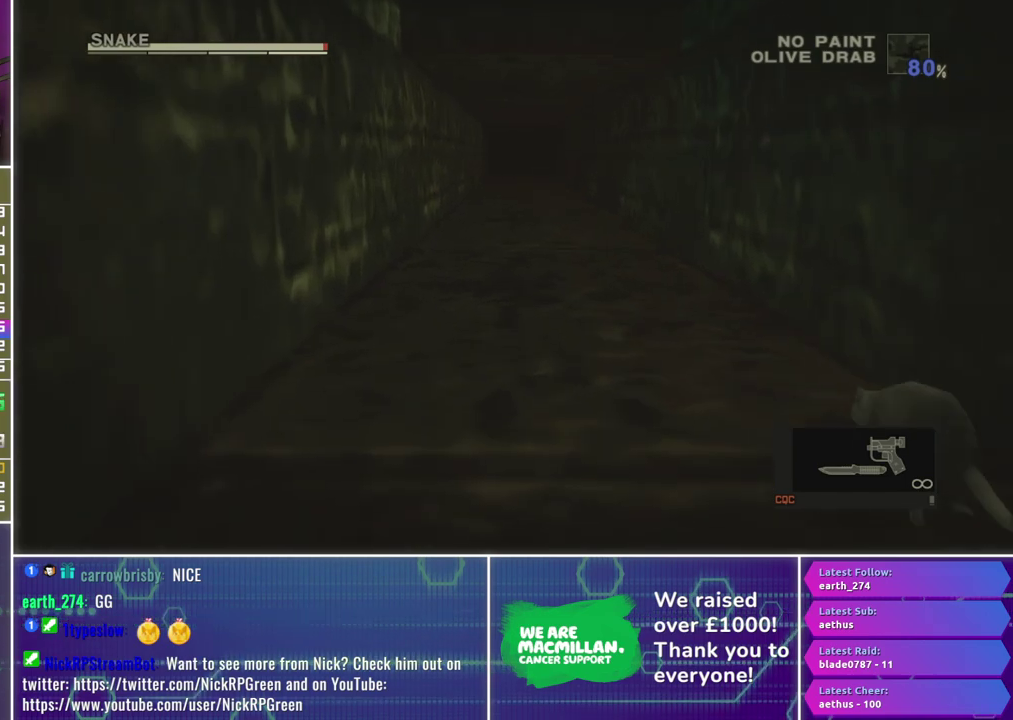
{"buttons": [], "left_stick": "up", "right_stick": "center", "events": []}
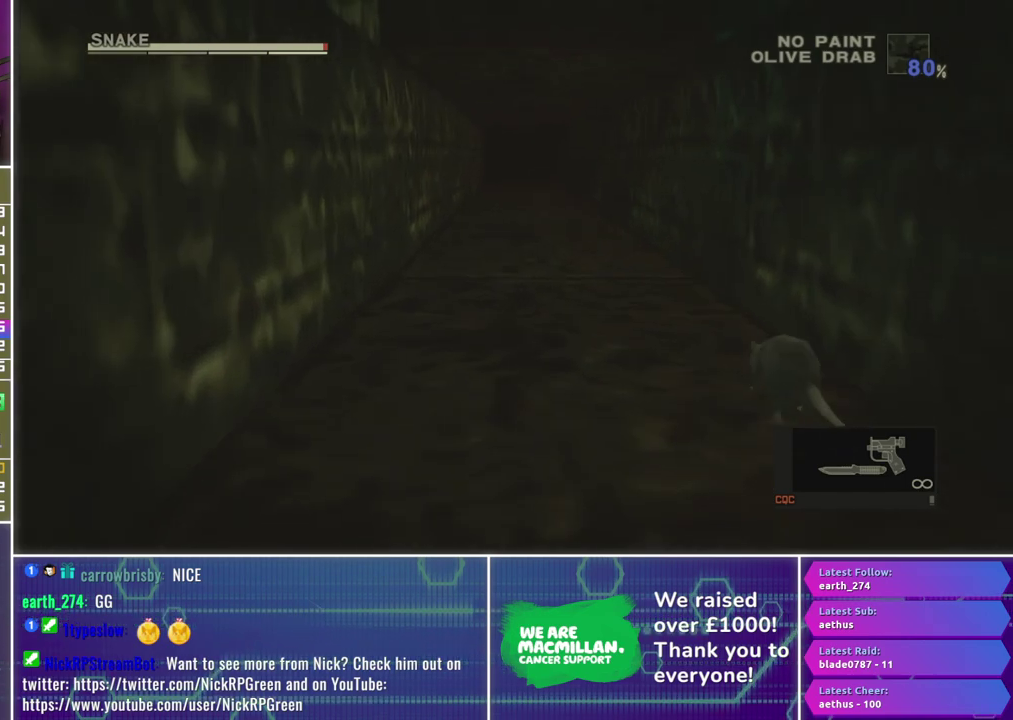
{"buttons": [], "left_stick": "center", "right_stick": "center", "events": [[483, "left_stick", "center"]]}
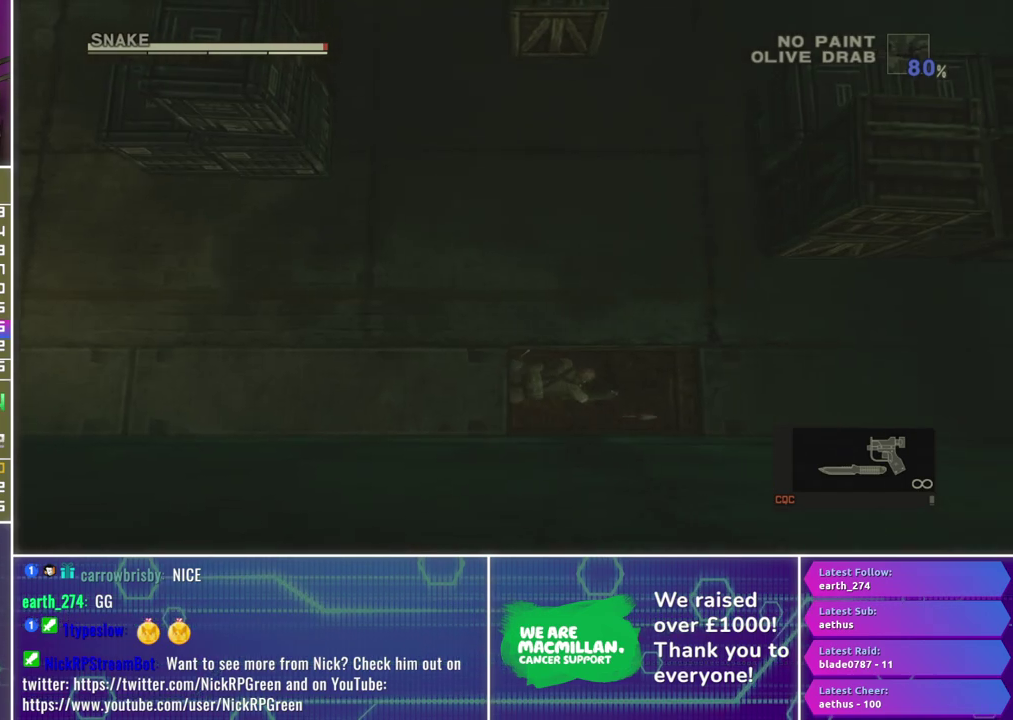
{"buttons": ["A"], "left_stick": "center", "right_stick": "center", "events": [[83, "A", "down"]]}
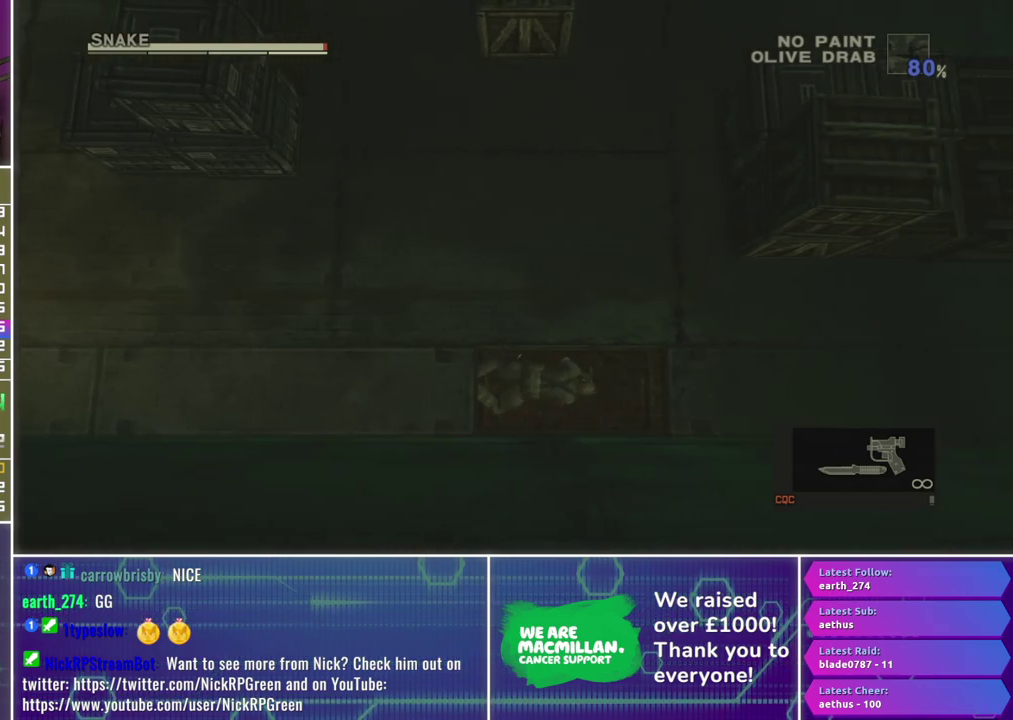
{"buttons": ["A"], "left_stick": "center", "right_stick": "center", "events": []}
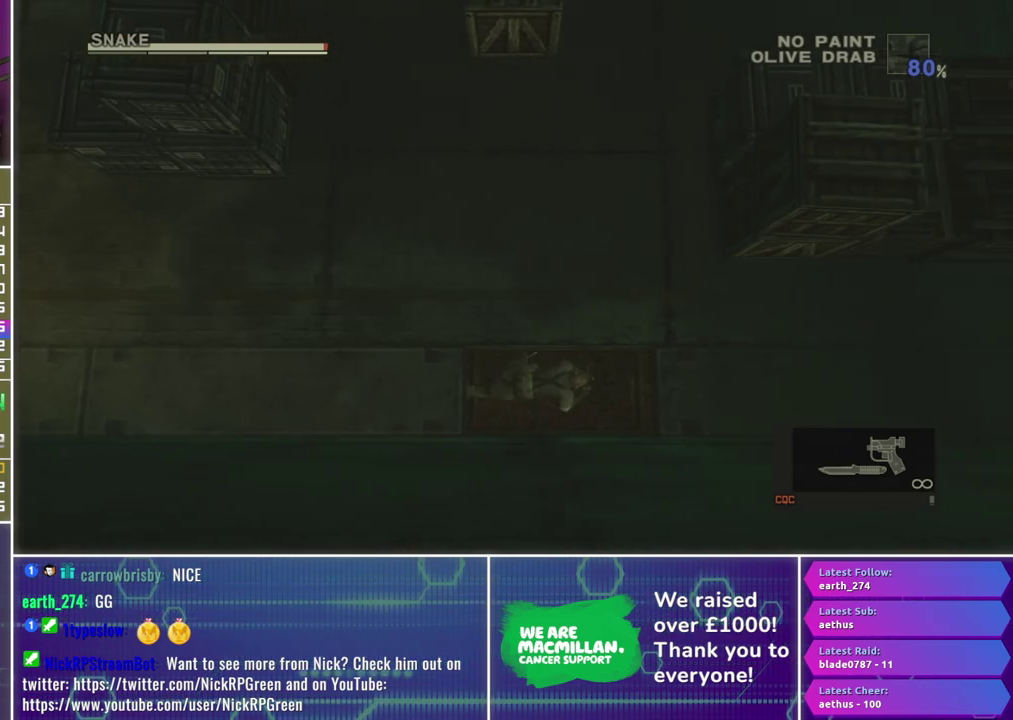
{"buttons": [], "left_stick": "center", "right_stick": "center", "events": [[300, "A", "up"]]}
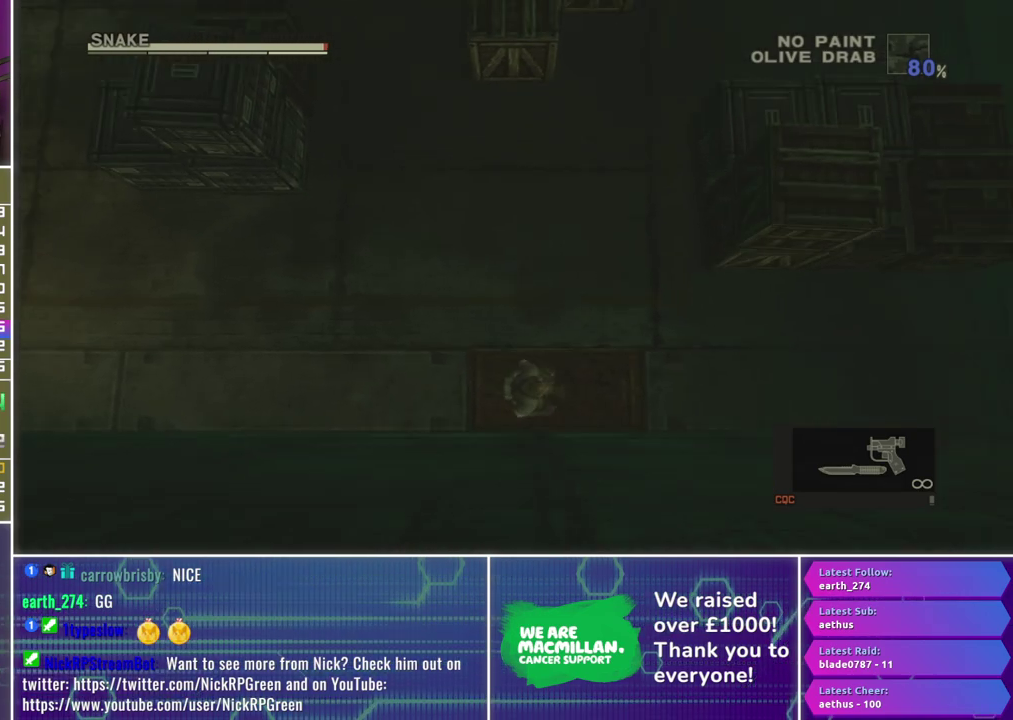
{"buttons": ["Y"], "left_stick": "center", "right_stick": "center", "events": [[67, "left_stick", "left"], [200, "left_stick", "center"], [433, "Y", "down"]]}
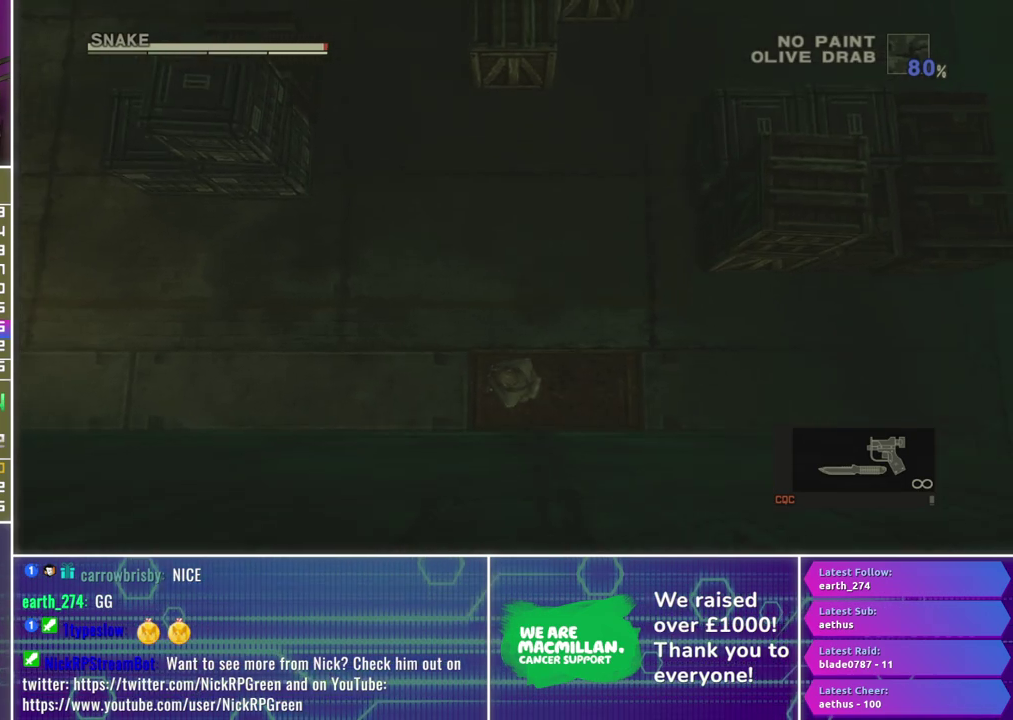
{"buttons": [], "left_stick": "left", "right_stick": "center", "events": [[33, "Y", "up"], [33, "left_stick", "left"], [117, "Y", "down"], [183, "Y", "up"], [267, "Y", "down"], [350, "Y", "up"]]}
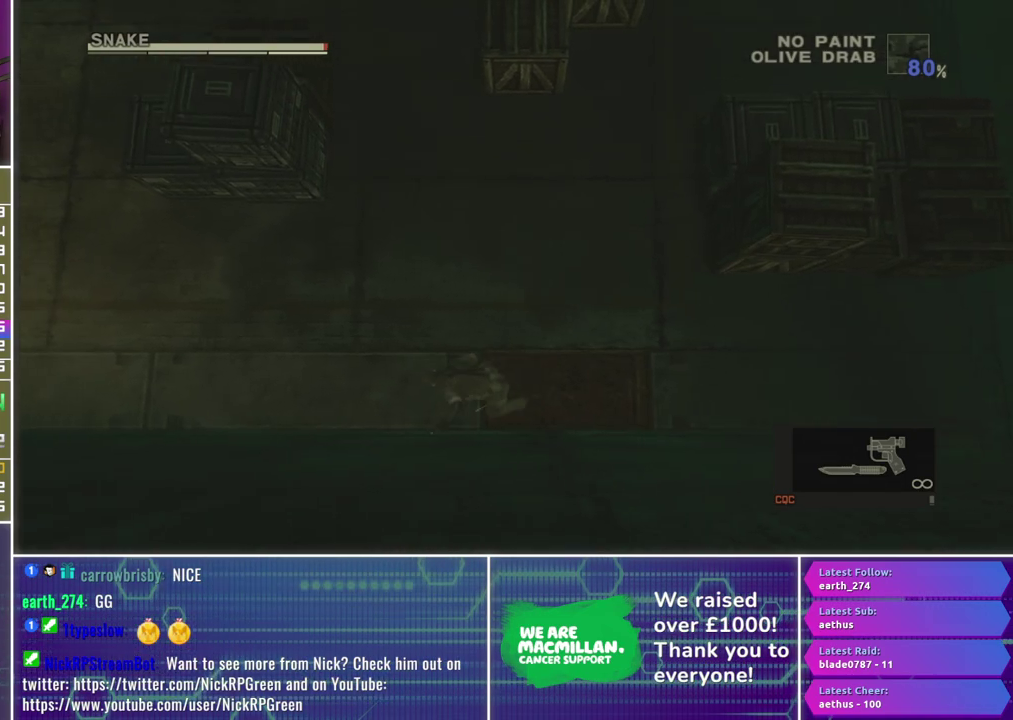
{"buttons": [], "left_stick": "left", "right_stick": "center", "events": [[133, "left_stick", "up-left"], [233, "left_stick", "left"]]}
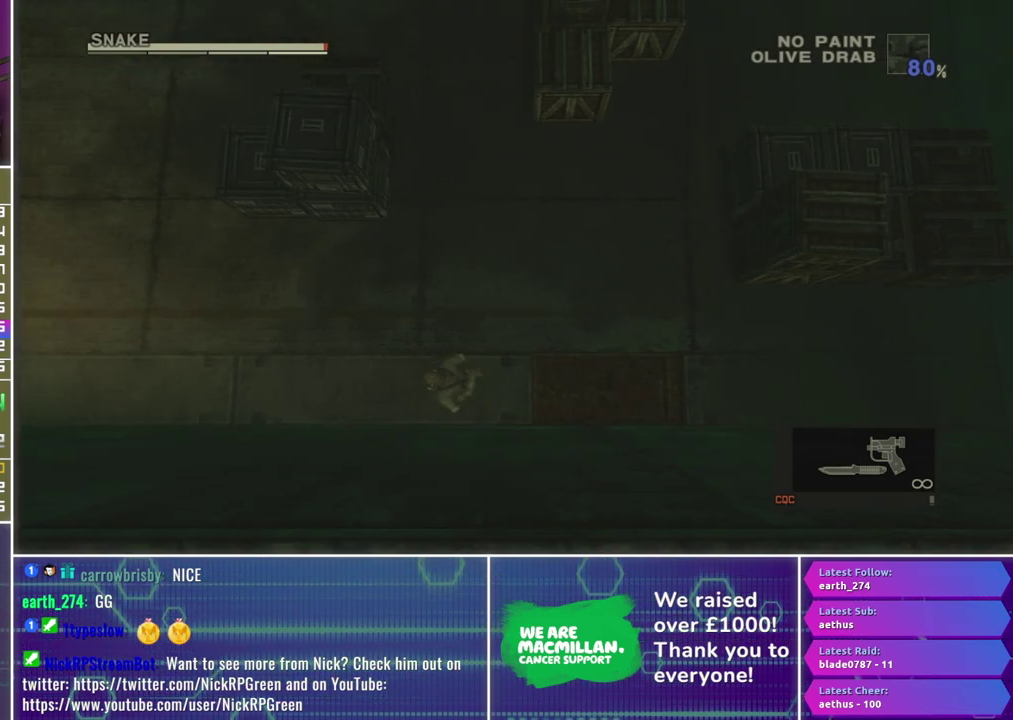
{"buttons": [], "left_stick": "left", "right_stick": "left", "events": [[333, "right_stick", "left"]]}
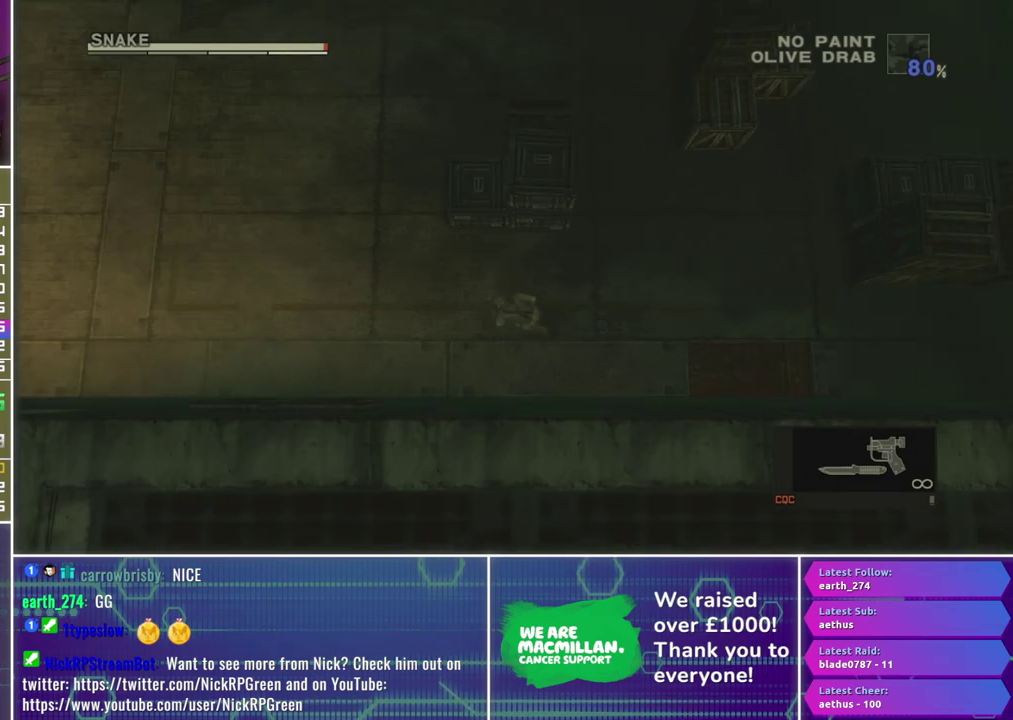
{"buttons": [], "left_stick": "left", "right_stick": "left", "events": []}
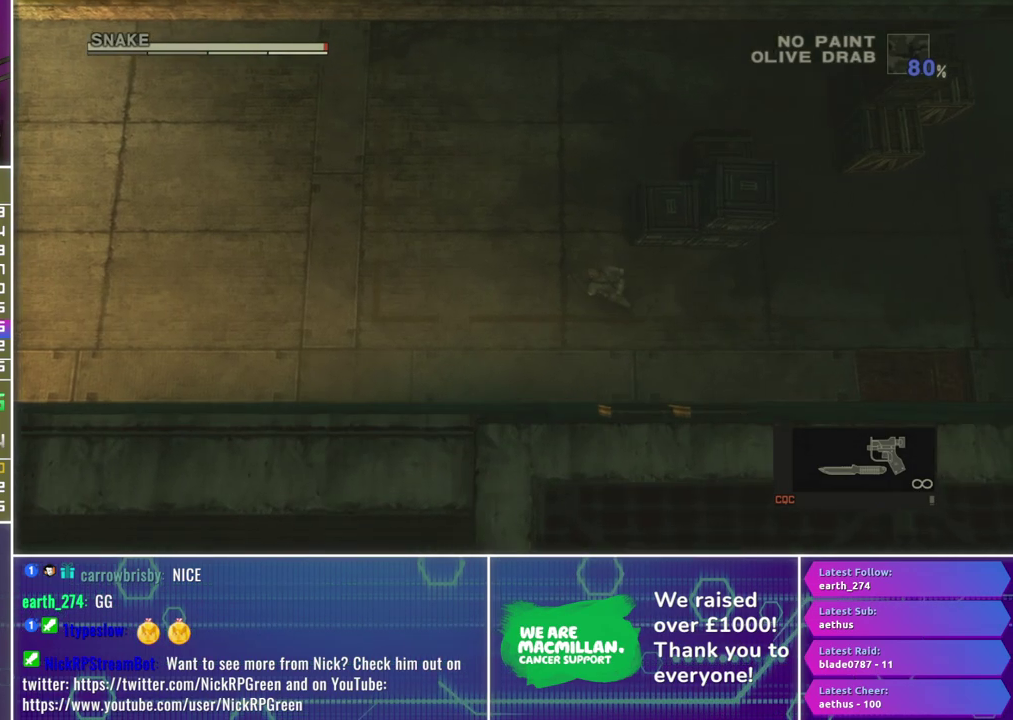
{"buttons": [], "left_stick": "left", "right_stick": "left", "events": []}
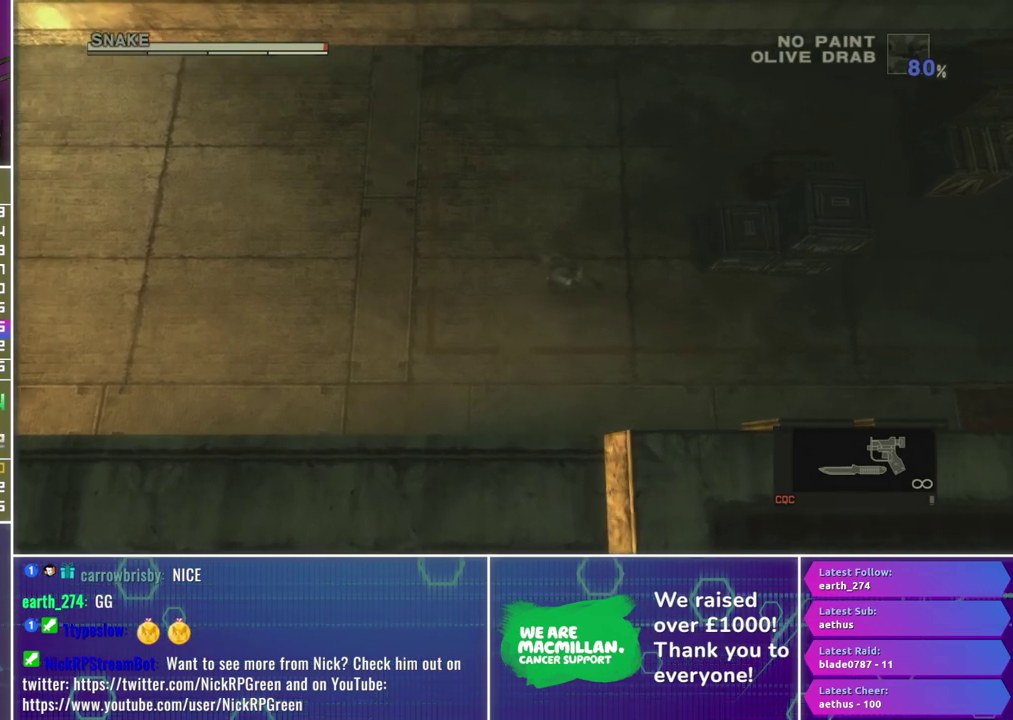
{"buttons": [], "left_stick": "left", "right_stick": "left", "events": []}
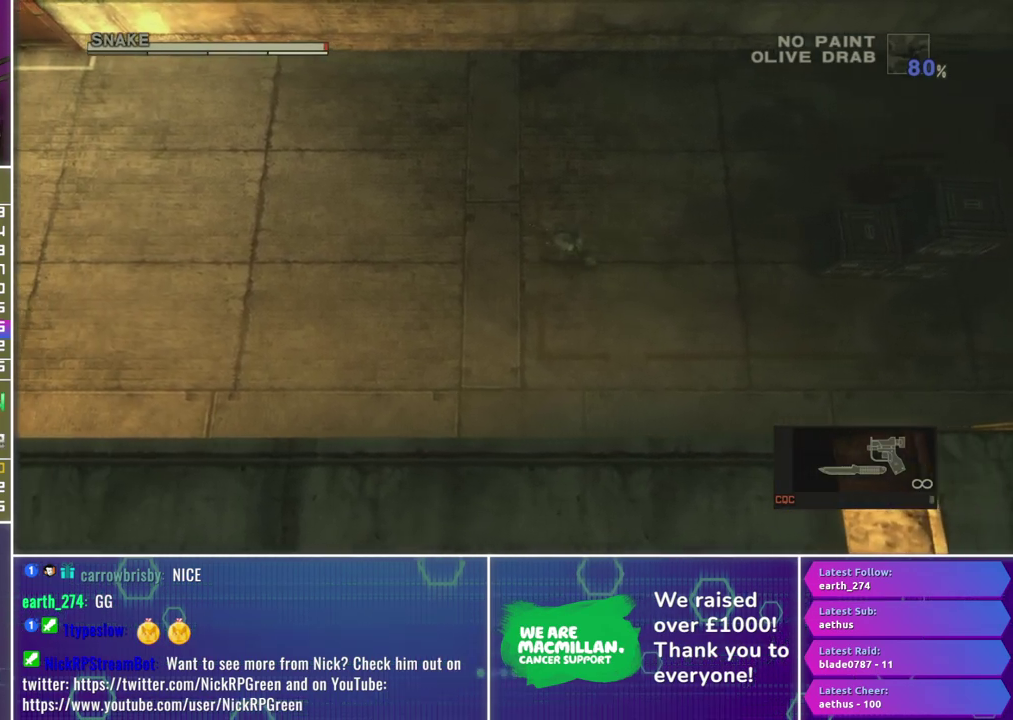
{"buttons": [], "left_stick": "left", "right_stick": "left", "events": [[300, "left_stick", "up-left"], [500, "left_stick", "left"]]}
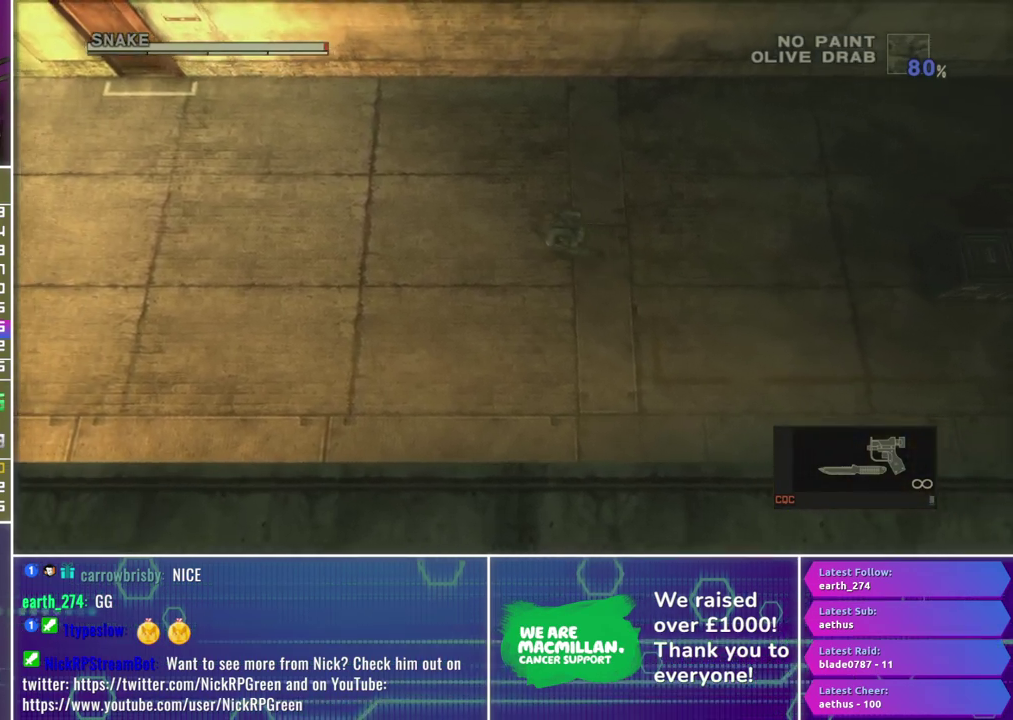
{"buttons": [], "left_stick": "left", "right_stick": "left", "events": []}
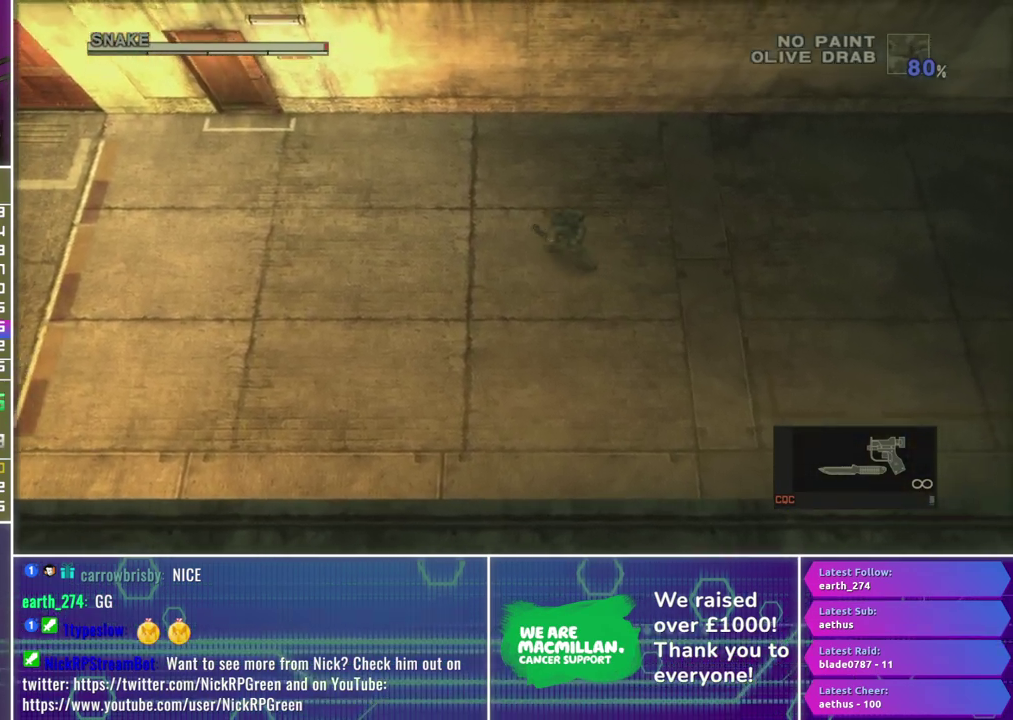
{"buttons": [], "left_stick": "left", "right_stick": "left", "events": []}
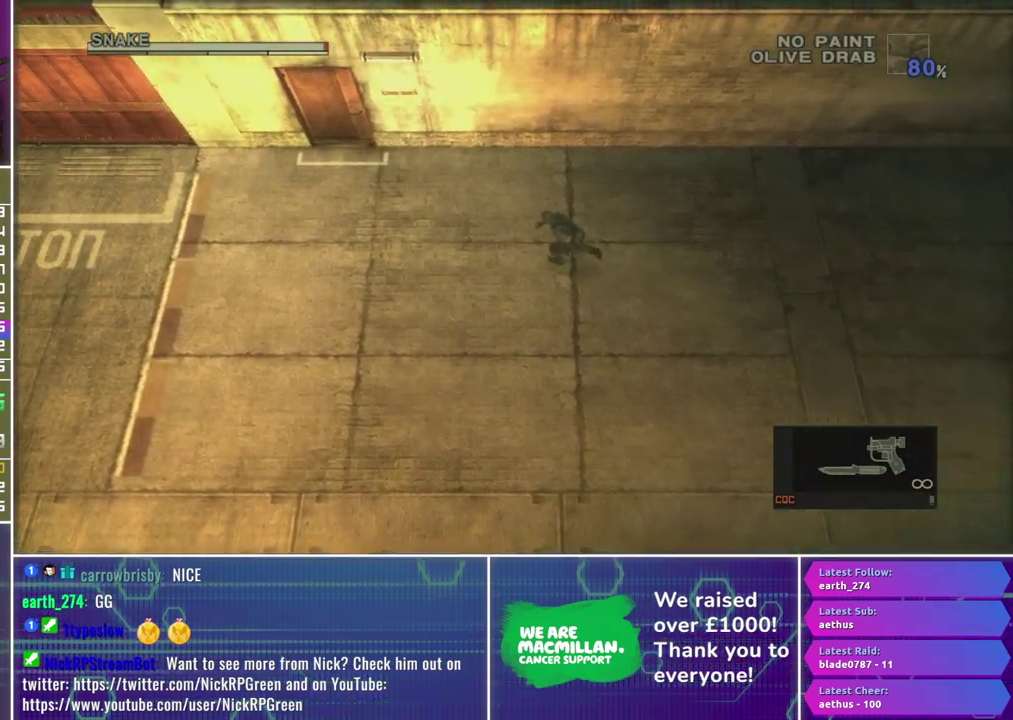
{"buttons": [], "left_stick": "left", "right_stick": "left", "events": []}
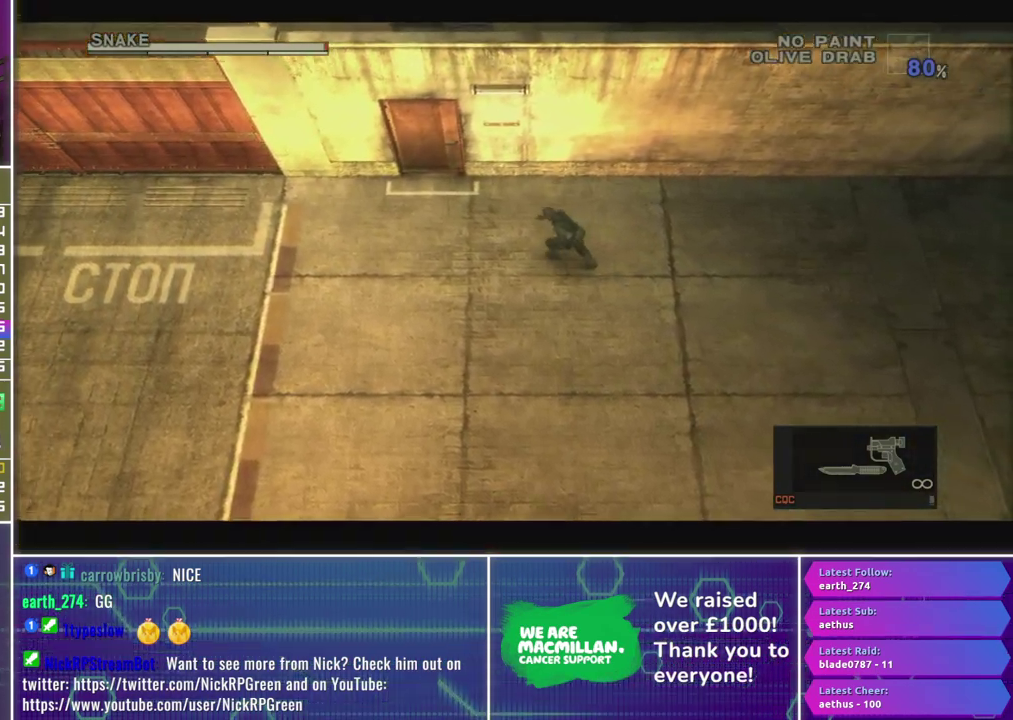
{"buttons": [], "left_stick": "up-left", "right_stick": "left", "events": [[33, "left_stick", "up-left"], [100, "left_stick", "left"], [167, "left_stick", "up-left"]]}
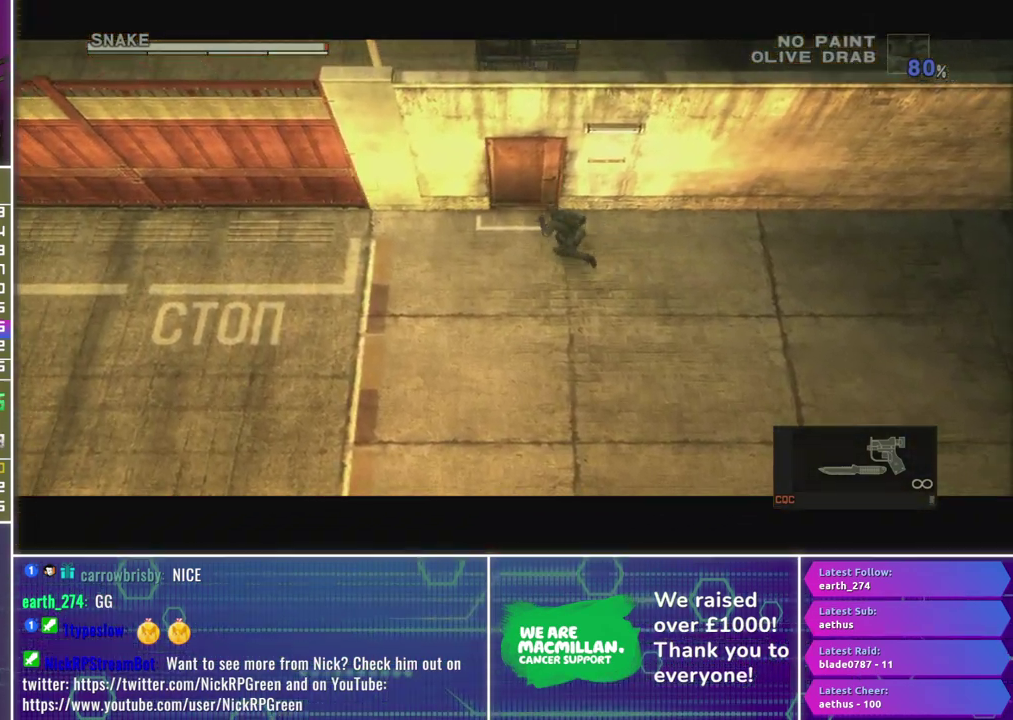
{"buttons": [], "left_stick": "up", "right_stick": "left", "events": [[117, "left_stick", "up"]]}
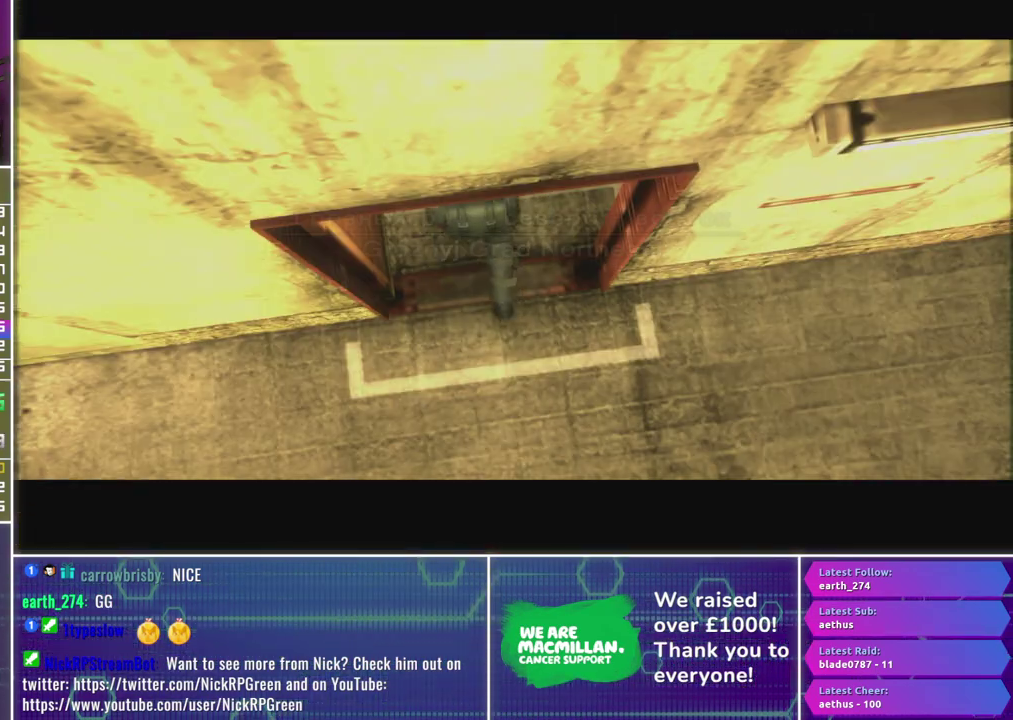
{"buttons": [], "left_stick": "center", "right_stick": "center", "events": [[83, "right_stick", "center"], [133, "left_stick", "center"]]}
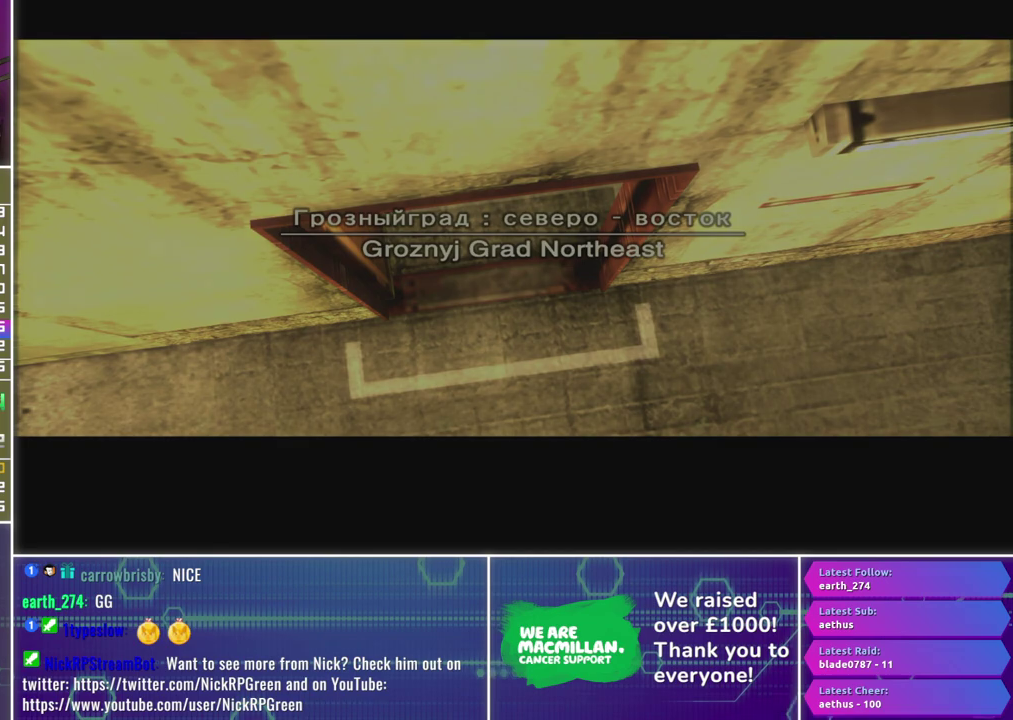
{"buttons": [], "left_stick": "center", "right_stick": "center", "events": []}
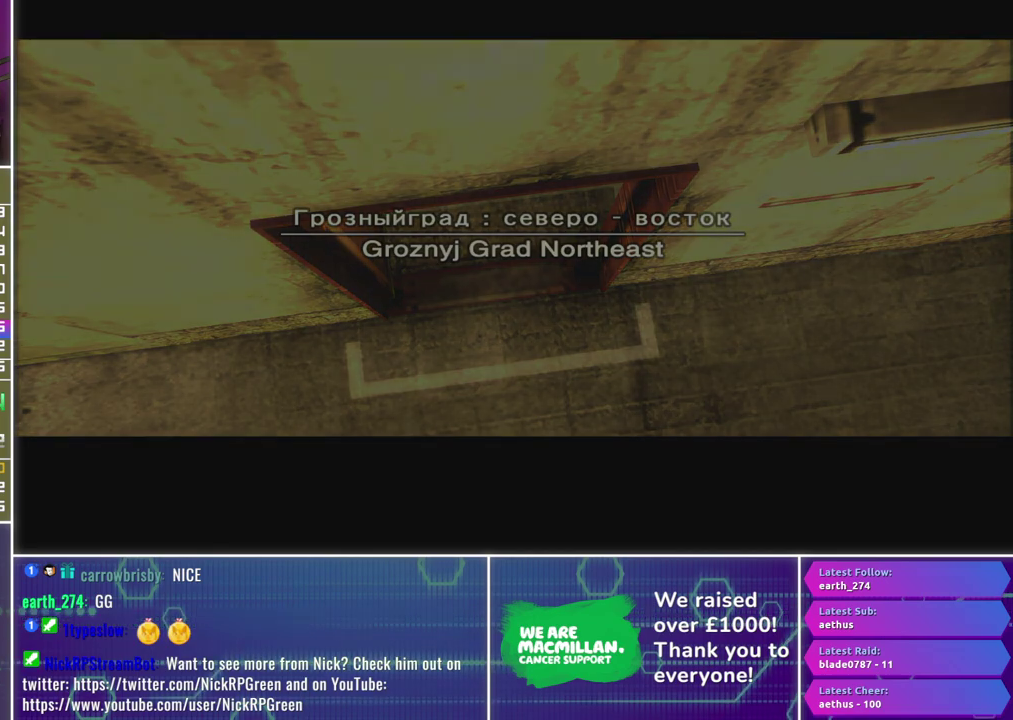
{"buttons": [], "left_stick": "center", "right_stick": "center", "events": []}
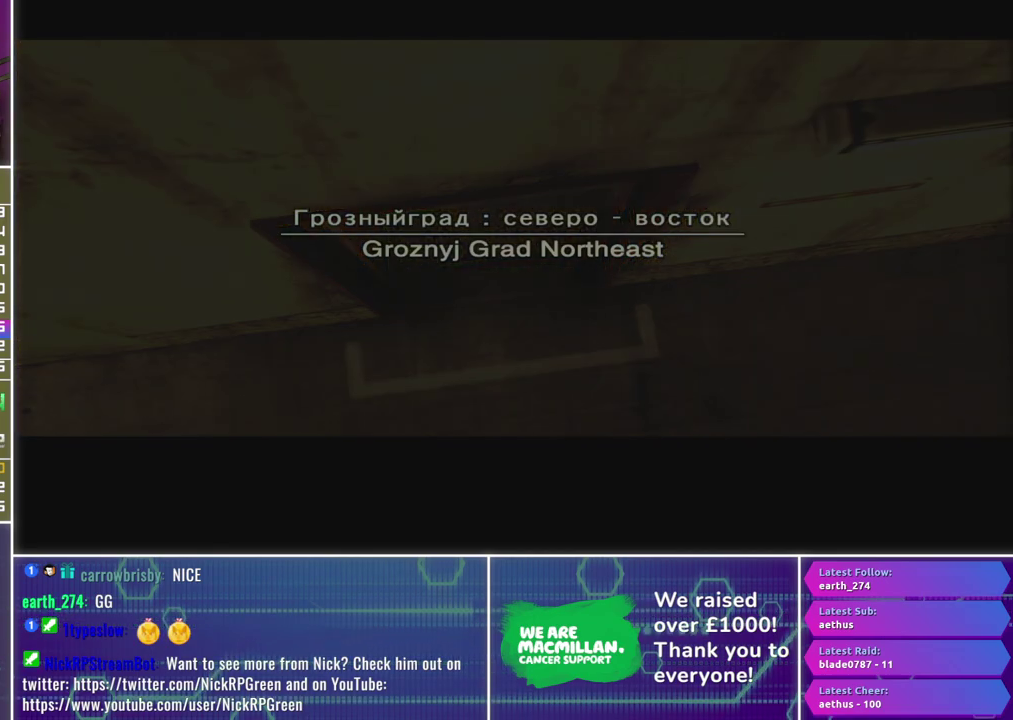
{"buttons": [], "left_stick": "center", "right_stick": "center", "events": []}
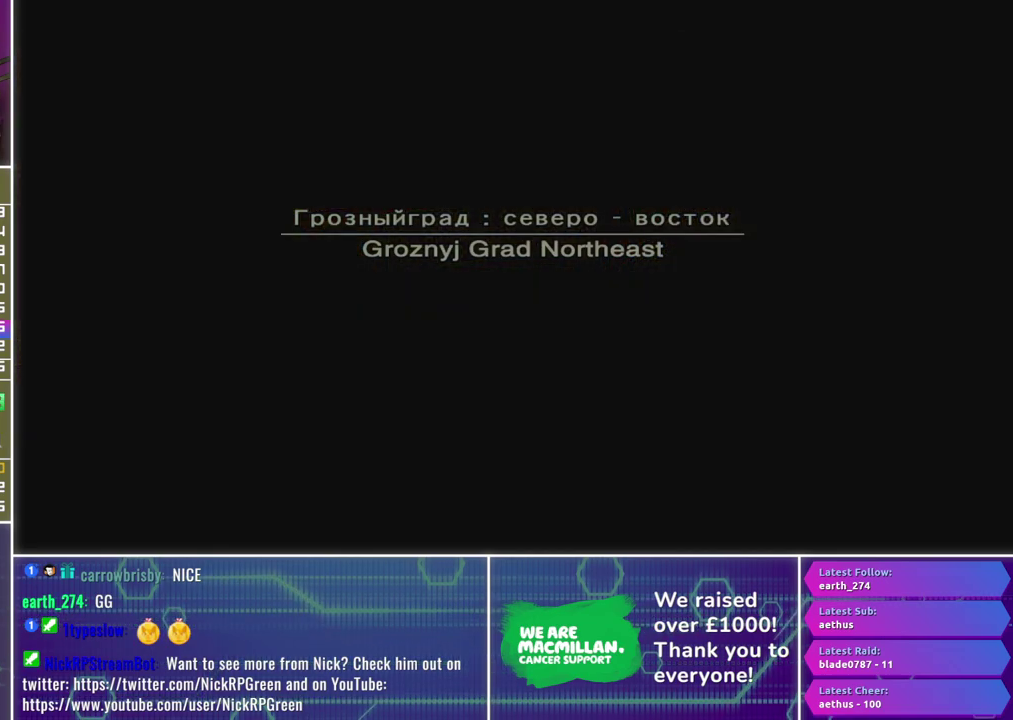
{"buttons": [], "left_stick": "center", "right_stick": "center", "events": []}
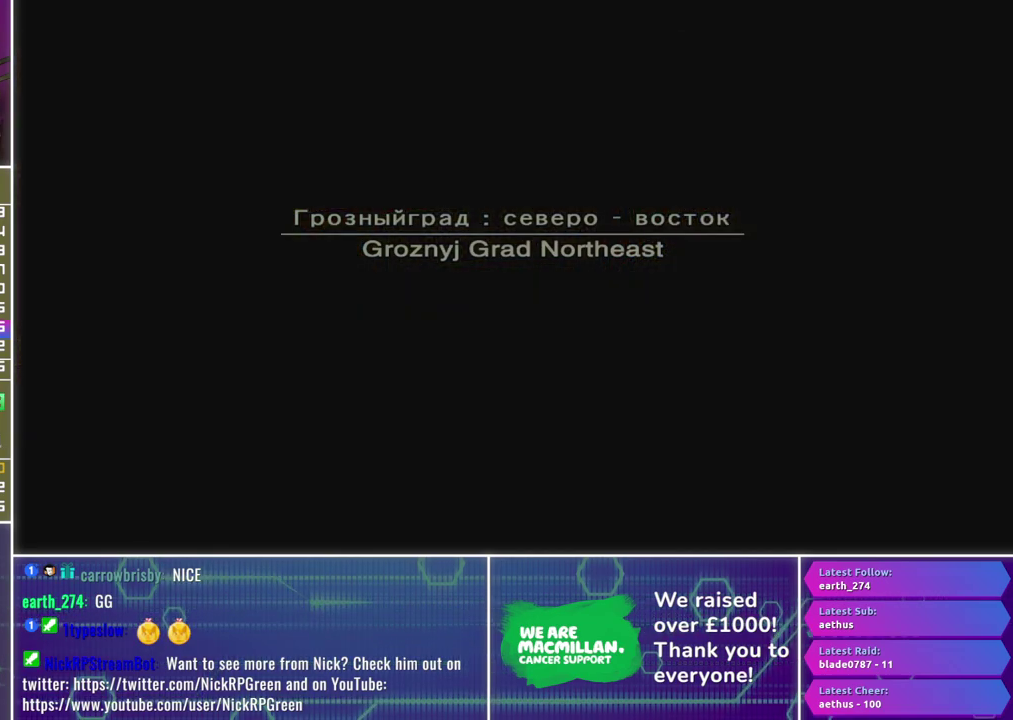
{"buttons": [], "left_stick": "center", "right_stick": "center", "events": []}